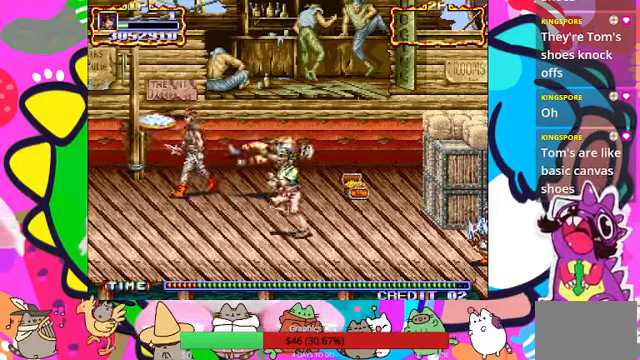
Gameplay with a controller (PlayStation layout); each line is a JSON object with the inputs held at the frame after it (dt_ms = milliseconds from this image to that frame). "events" lists button and stick changes between this image and that frame as [ms after this image, input, new state], when the widget could be followed in between. Not read: L3 R3 right_stick.
{"dt_ms": 500, "buttons": ["SQUARE"], "left_stick": "center", "events": [[334, "left_stick", "center"], [434, "SQUARE", "down"]]}
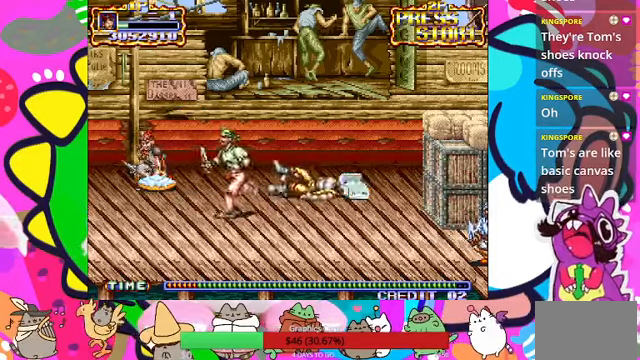
{"dt_ms": 500, "buttons": ["SQUARE"], "left_stick": "right", "events": [[134, "SQUARE", "up"], [234, "left_stick", "down-right"], [334, "SQUARE", "down"], [334, "left_stick", "right"], [434, "SQUARE", "up"], [500, "SQUARE", "down"]]}
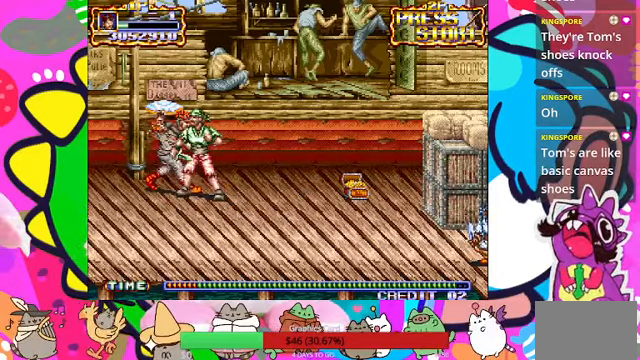
{"dt_ms": 500, "buttons": [], "left_stick": "right"}
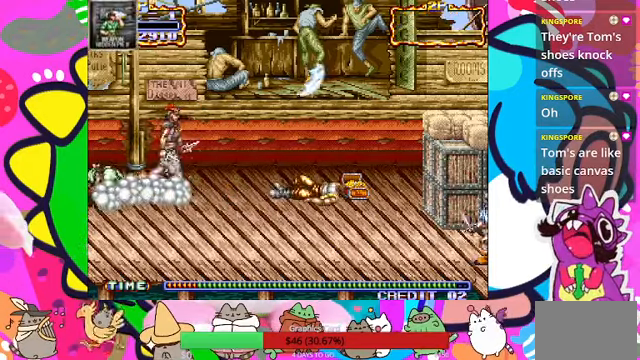
{"dt_ms": 500, "buttons": [], "left_stick": "right", "events": [[67, "SQUARE", "down"], [134, "SQUARE", "up"], [167, "left_stick", "center"], [500, "left_stick", "right"]]}
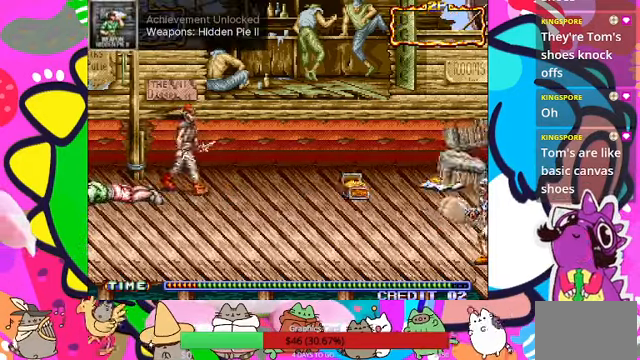
{"dt_ms": 500, "buttons": [], "left_stick": "right", "events": []}
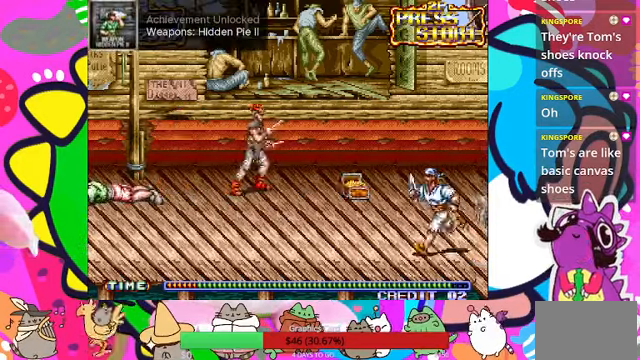
{"dt_ms": 500, "buttons": [], "left_stick": "down-right", "events": [[34, "left_stick", "center"], [67, "SQUARE", "down"], [200, "SQUARE", "up"], [300, "left_stick", "right"], [500, "left_stick", "down-right"]]}
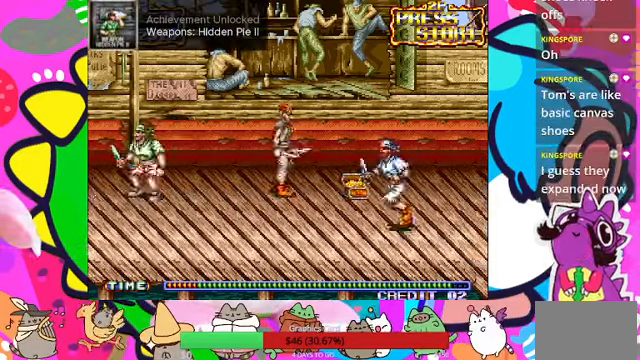
{"dt_ms": 1000, "buttons": ["SQUARE"], "left_stick": "right"}
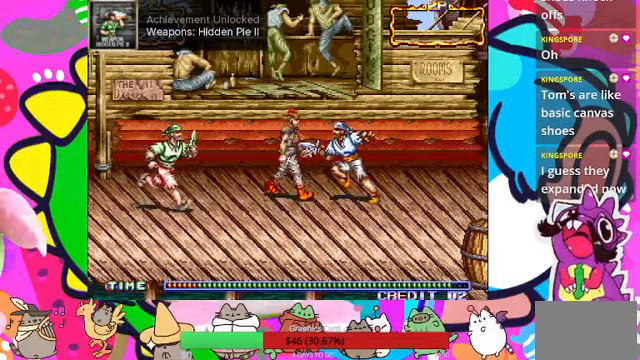
{"dt_ms": 500, "buttons": ["SQUARE"], "left_stick": "right"}
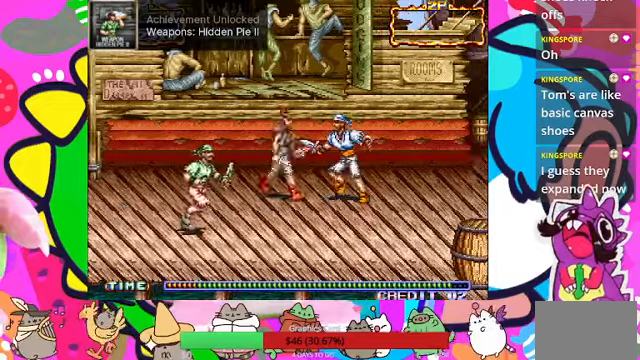
{"dt_ms": 500, "buttons": ["SQUARE"], "left_stick": "right"}
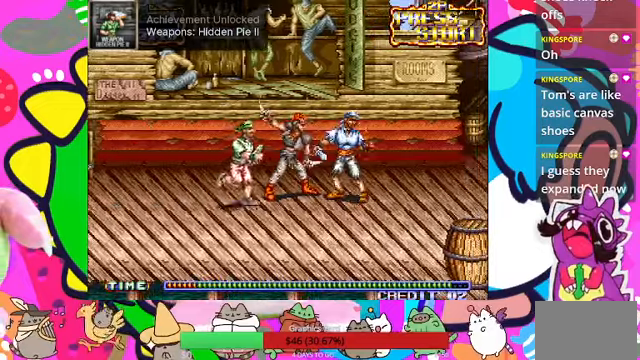
{"dt_ms": 500, "buttons": ["SQUARE"], "left_stick": "left", "events": [[33, "SQUARE", "up"], [100, "SQUARE", "down"], [100, "left_stick", "center"], [133, "SQUARE", "up"], [200, "SQUARE", "down"], [267, "SQUARE", "up"], [300, "left_stick", "left"], [367, "SQUARE", "down"], [400, "SQUARE", "up"], [467, "SQUARE", "down"]]}